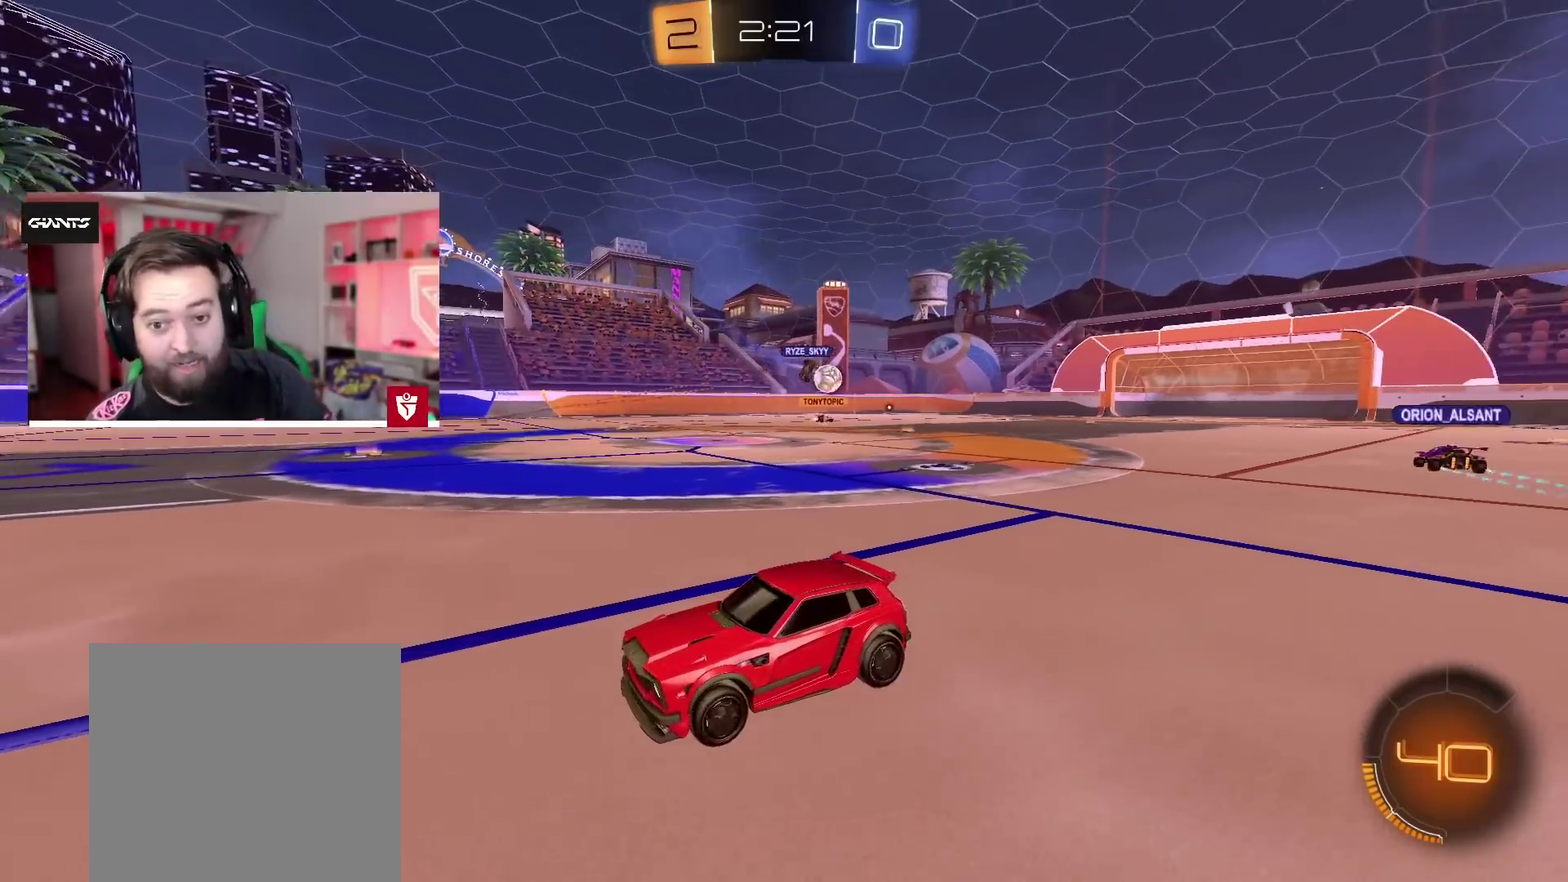
Gameplay with a controller (PlayStation layout); each line is a JSON object with the inputs held at the frame after it. "events" lists button and stick changes between this image and that frame as [ms after this image, input, new state], when the widget could be followed in between.
{"buttons": ["R2"], "left_stick": "right", "right_stick": "center", "events": [[183, "R2", "down"], [500, "left_stick", "right"]]}
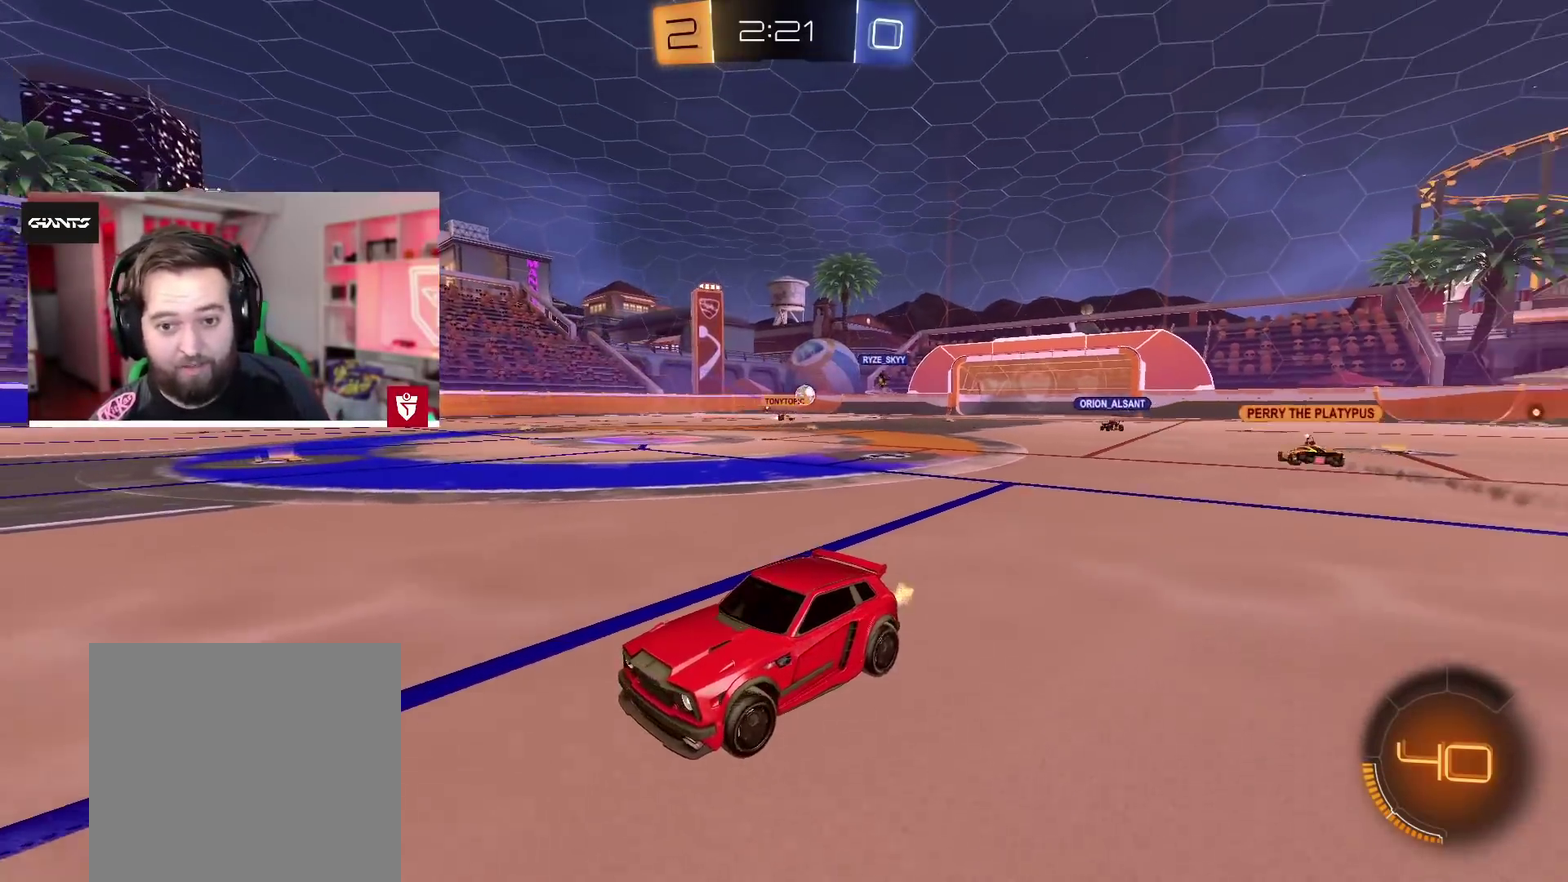
{"buttons": ["R2"], "left_stick": "right", "right_stick": "center", "events": []}
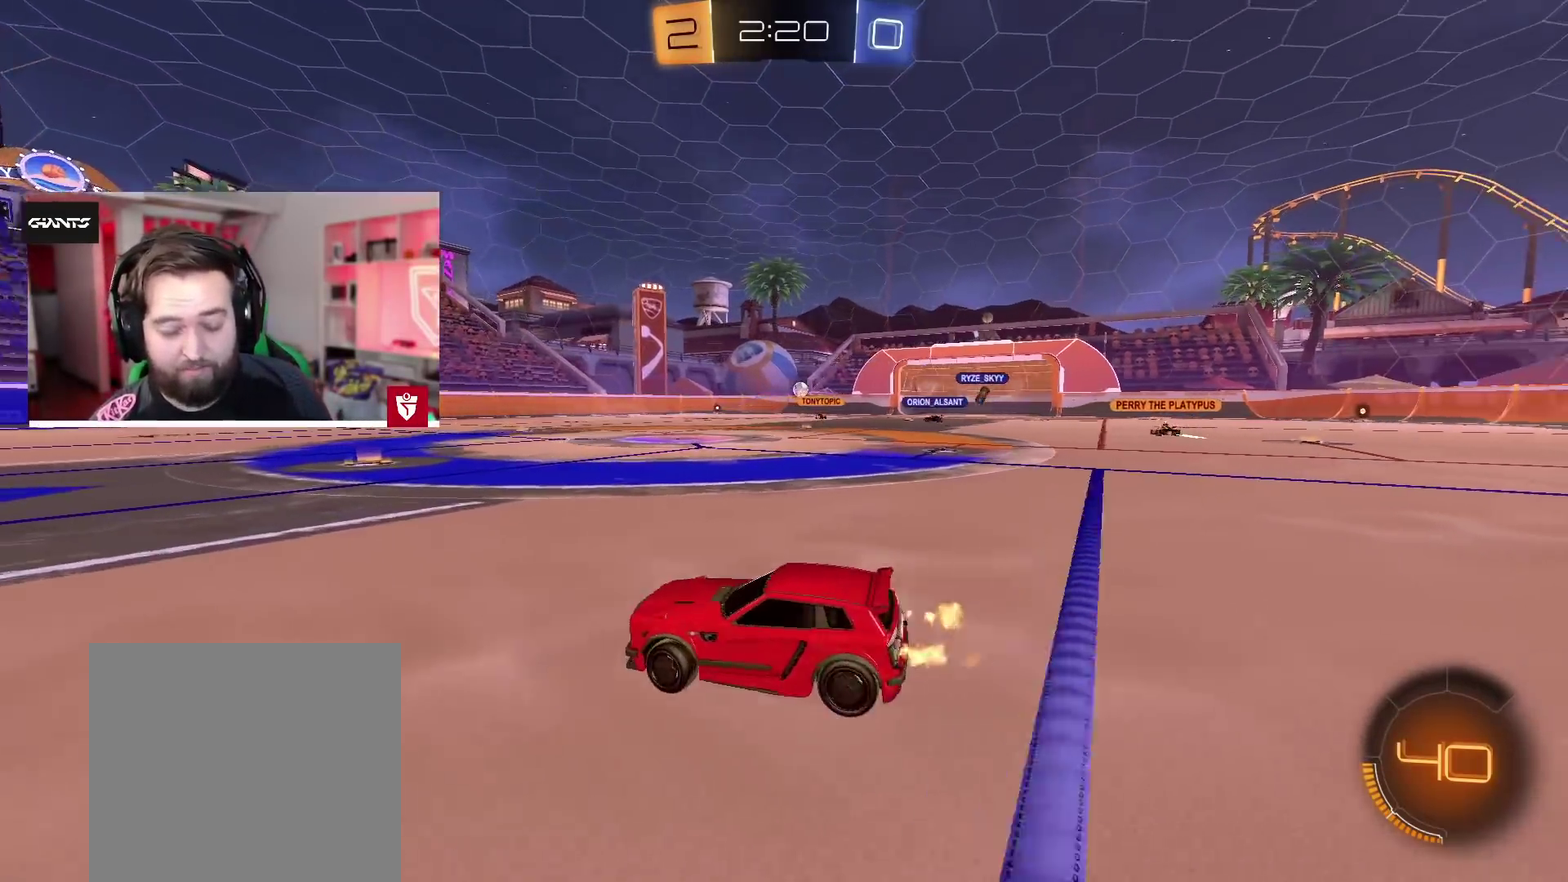
{"buttons": ["CROSS", "R2"], "left_stick": "center", "right_stick": "center", "events": [[67, "left_stick", "center"], [133, "CROSS", "down"], [283, "left_stick", "right"], [417, "left_stick", "center"]]}
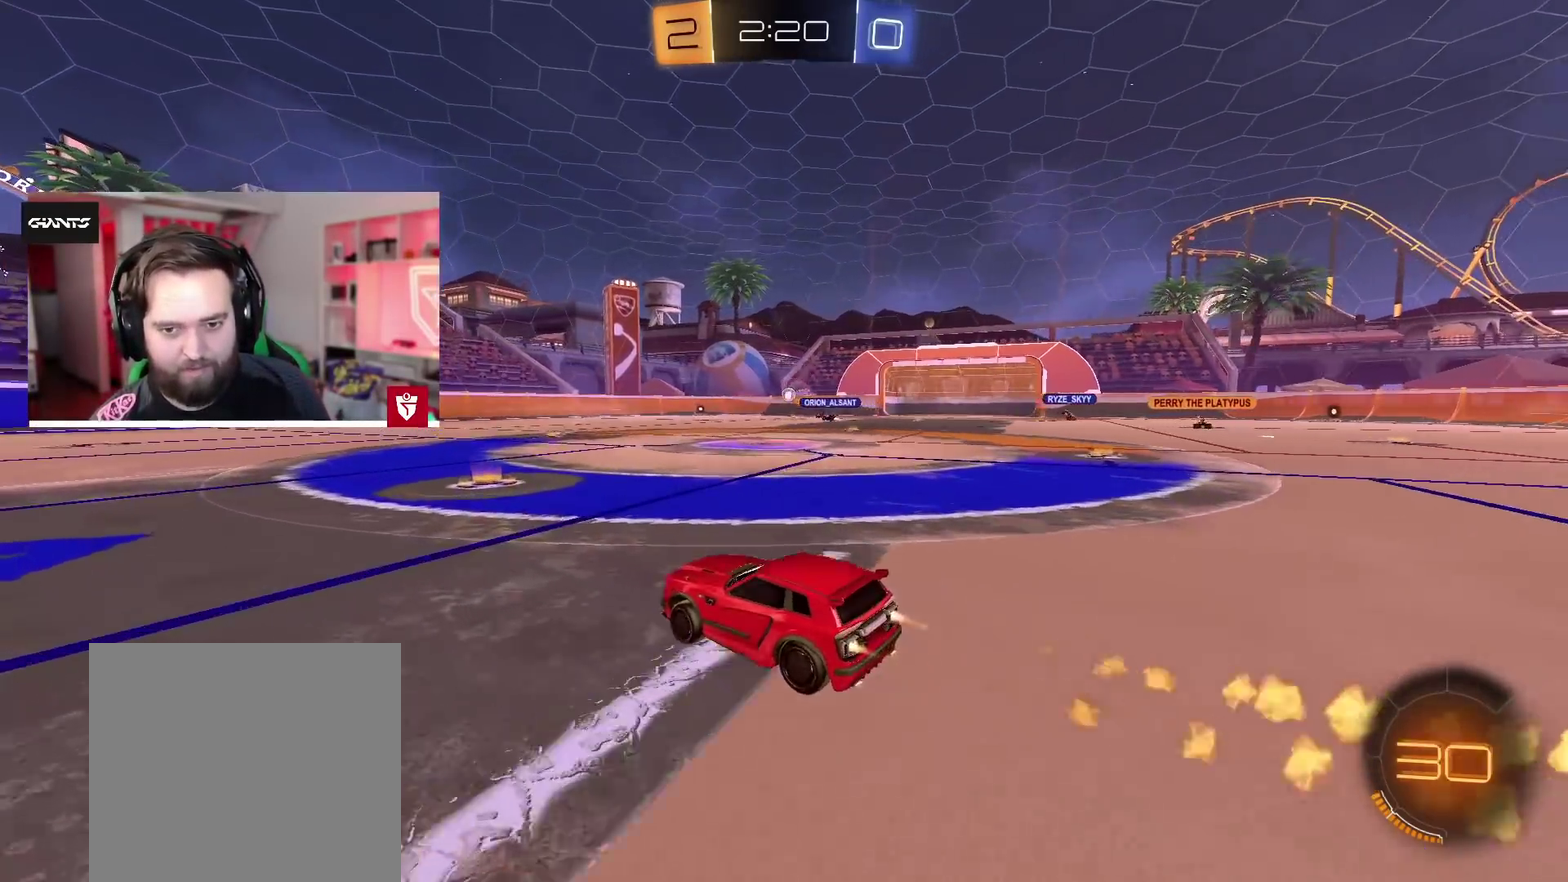
{"buttons": ["CROSS", "R2"], "left_stick": "center", "right_stick": "center", "events": [[100, "left_stick", "up-right"], [267, "left_stick", "center"]]}
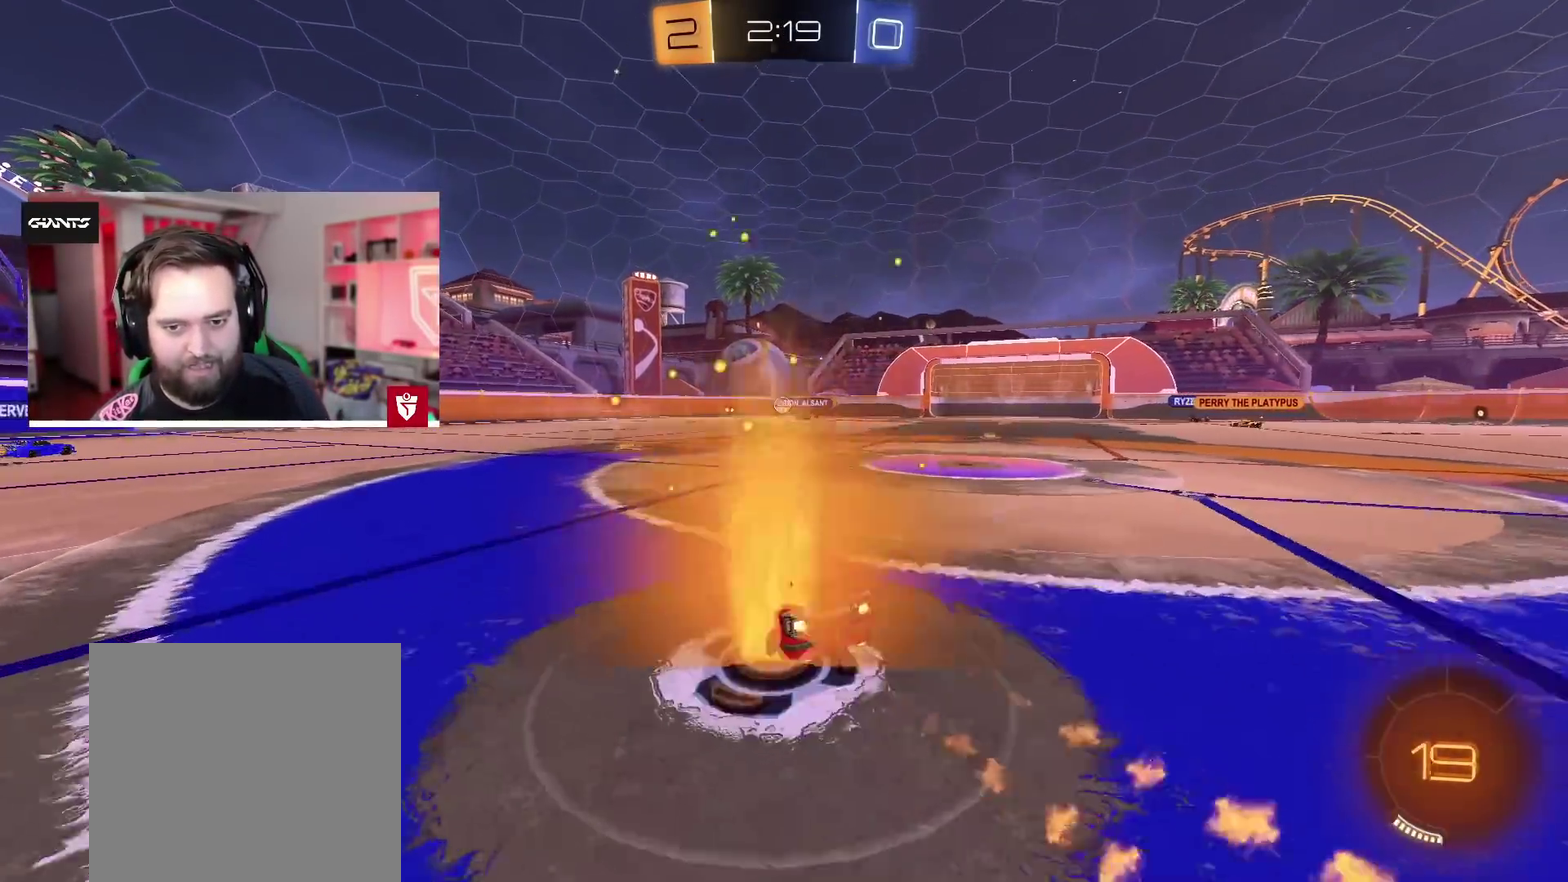
{"buttons": ["CROSS", "R2"], "left_stick": "center", "right_stick": "center", "events": [[17, "left_stick", "right"], [83, "left_stick", "center"], [400, "left_stick", "left"], [500, "left_stick", "center"]]}
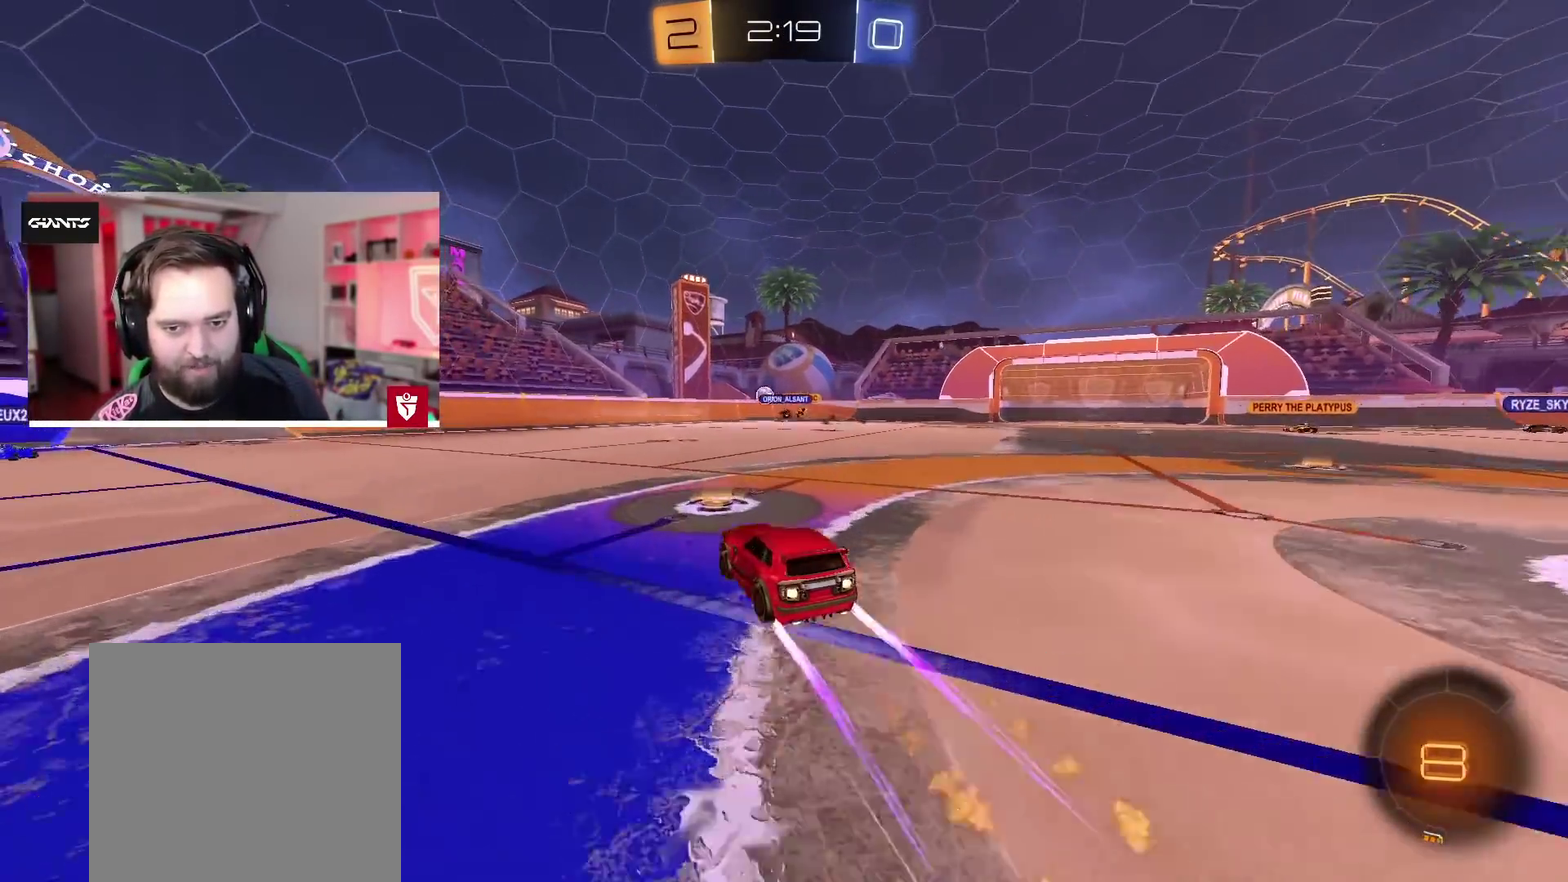
{"buttons": [], "left_stick": "right", "right_stick": "center", "events": [[50, "CROSS", "up"], [183, "left_stick", "right"], [350, "left_stick", "center"], [500, "R2", "up"], [500, "left_stick", "right"]]}
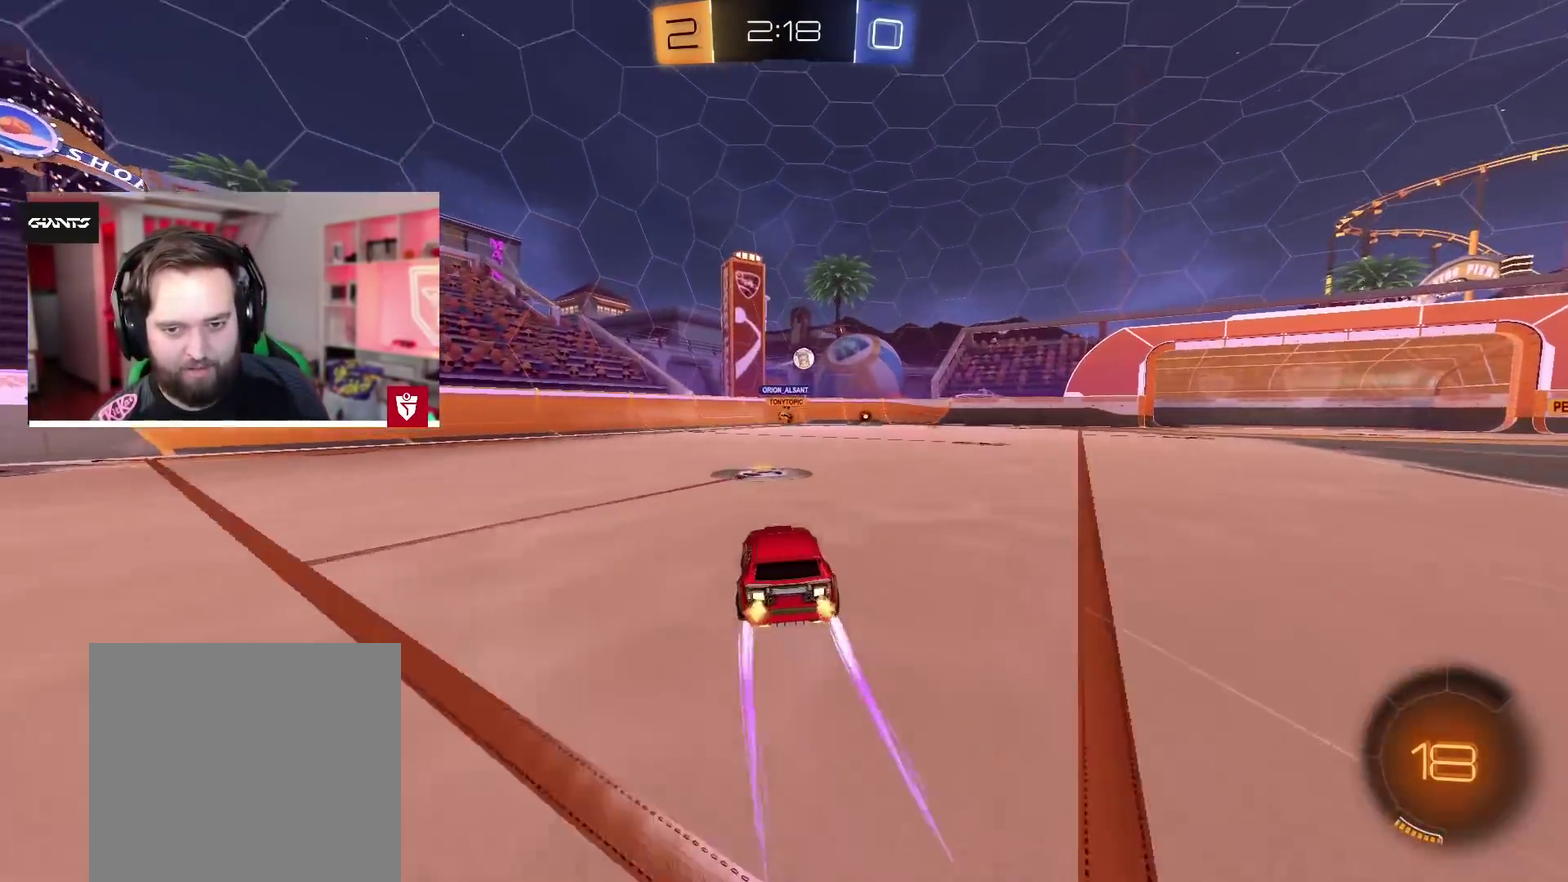
{"buttons": ["R2"], "left_stick": "center", "right_stick": "center", "events": [[83, "R2", "down"], [433, "left_stick", "center"]]}
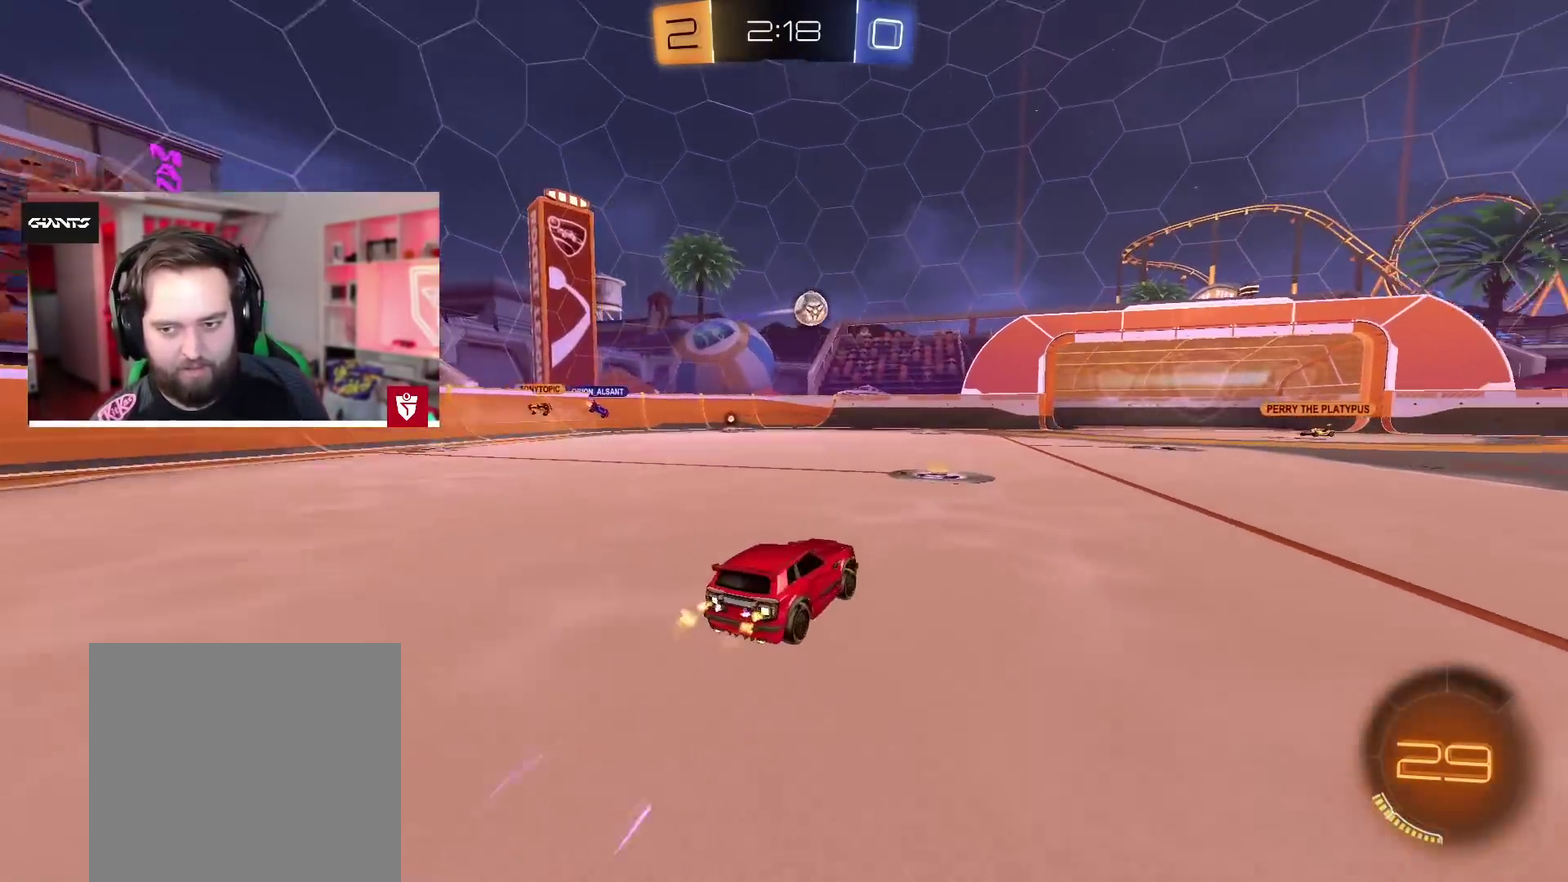
{"buttons": ["R2"], "left_stick": "center", "right_stick": "center", "events": [[150, "left_stick", "right"], [333, "left_stick", "center"]]}
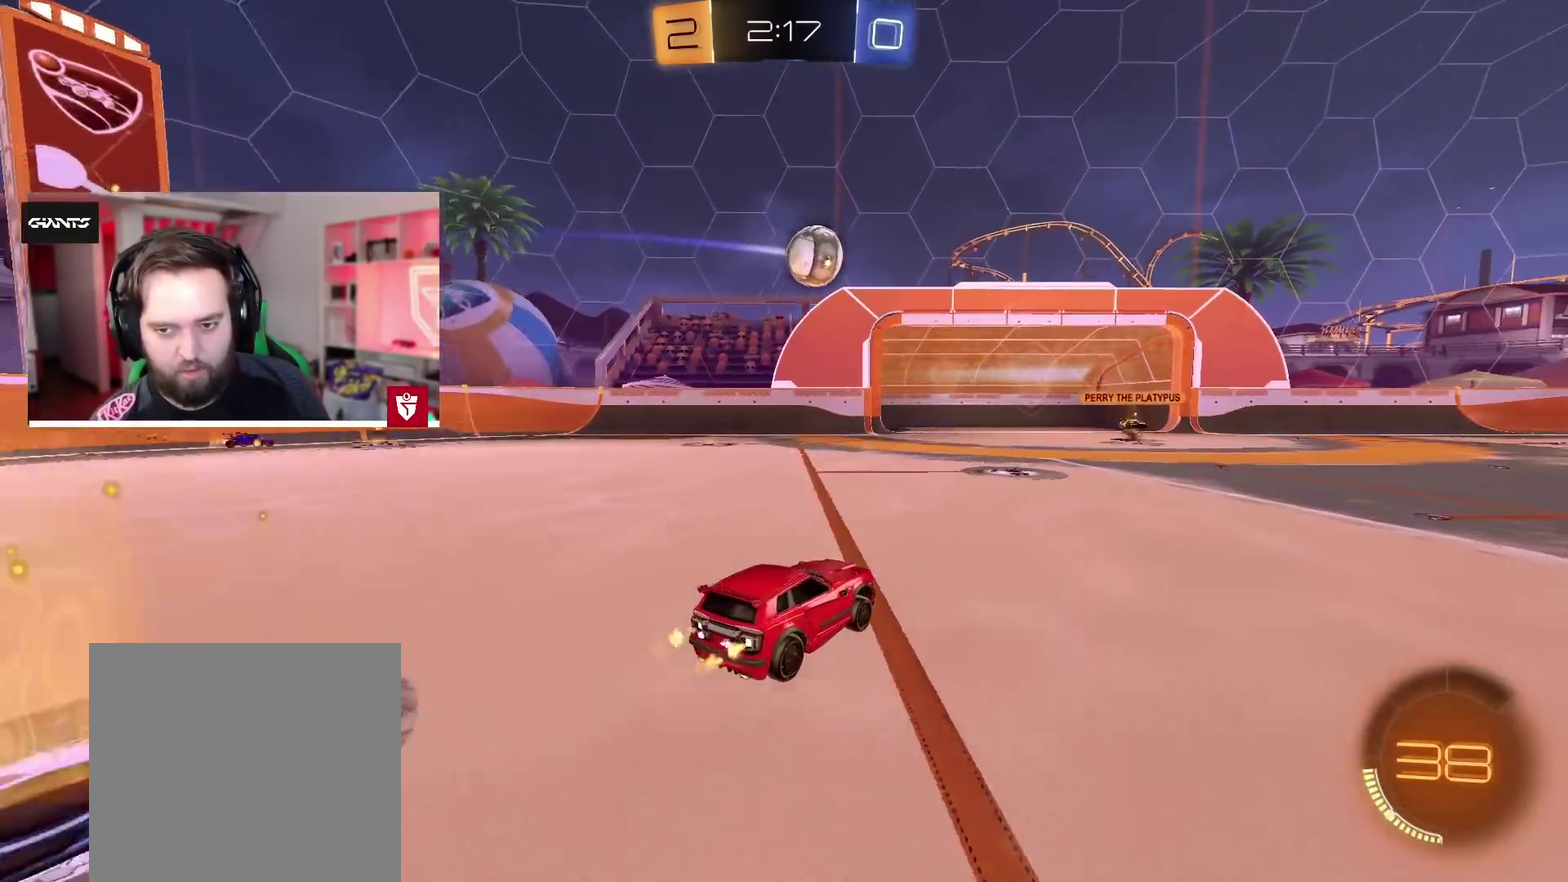
{"buttons": ["R2"], "left_stick": "center", "right_stick": "center", "events": [[100, "left_stick", "right"], [200, "left_stick", "center"]]}
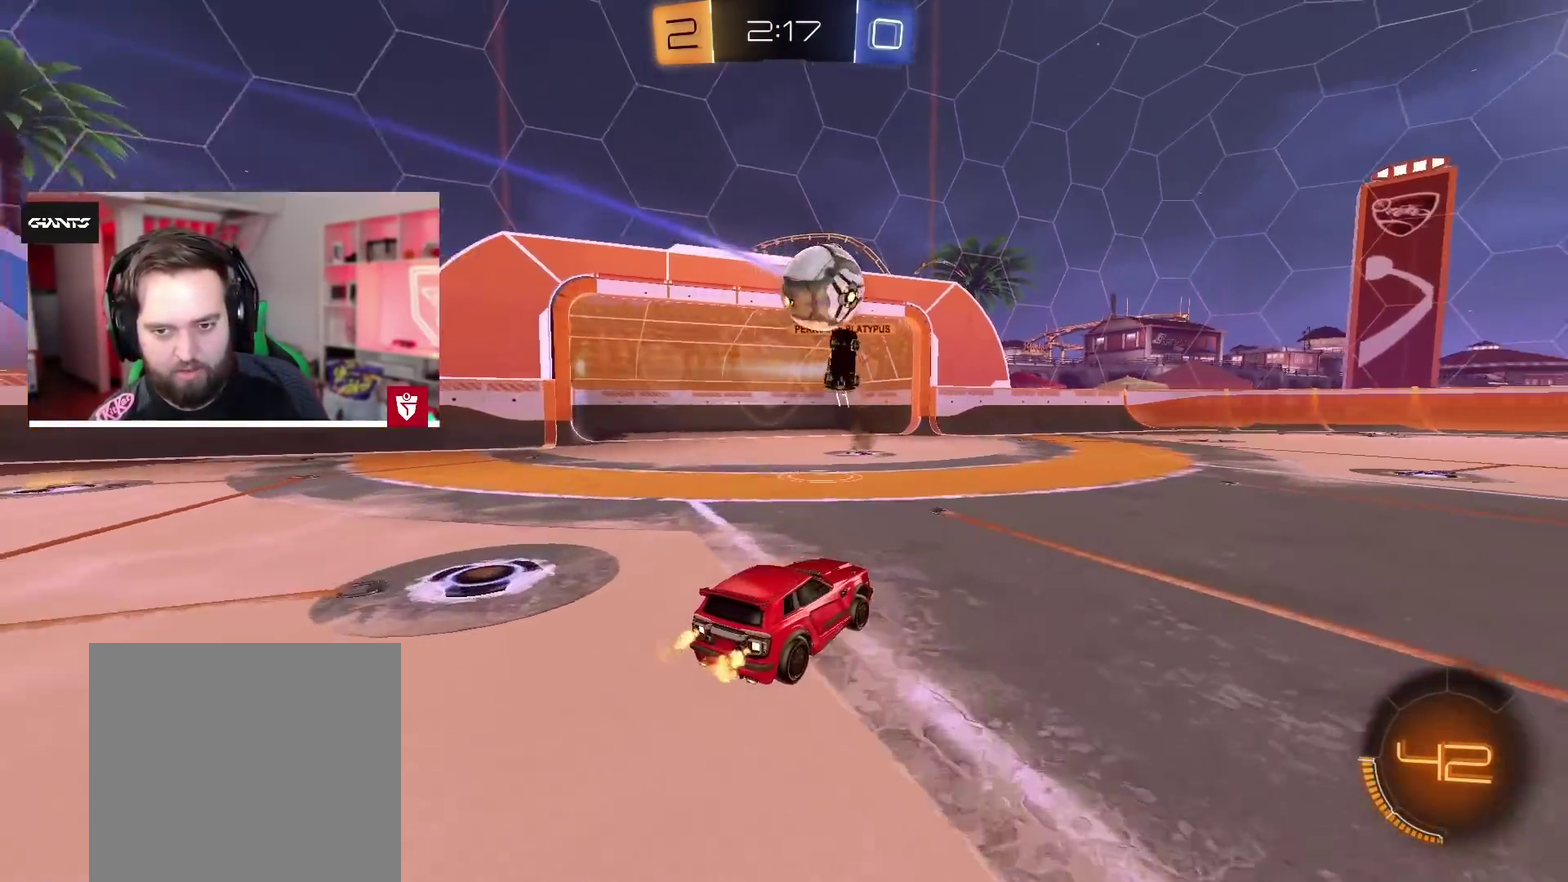
{"buttons": ["R2"], "left_stick": "right", "right_stick": "center", "events": [[133, "left_stick", "right"], [350, "TRIANGLE", "down"], [417, "L1", "down"], [467, "TRIANGLE", "up"], [500, "L1", "up"]]}
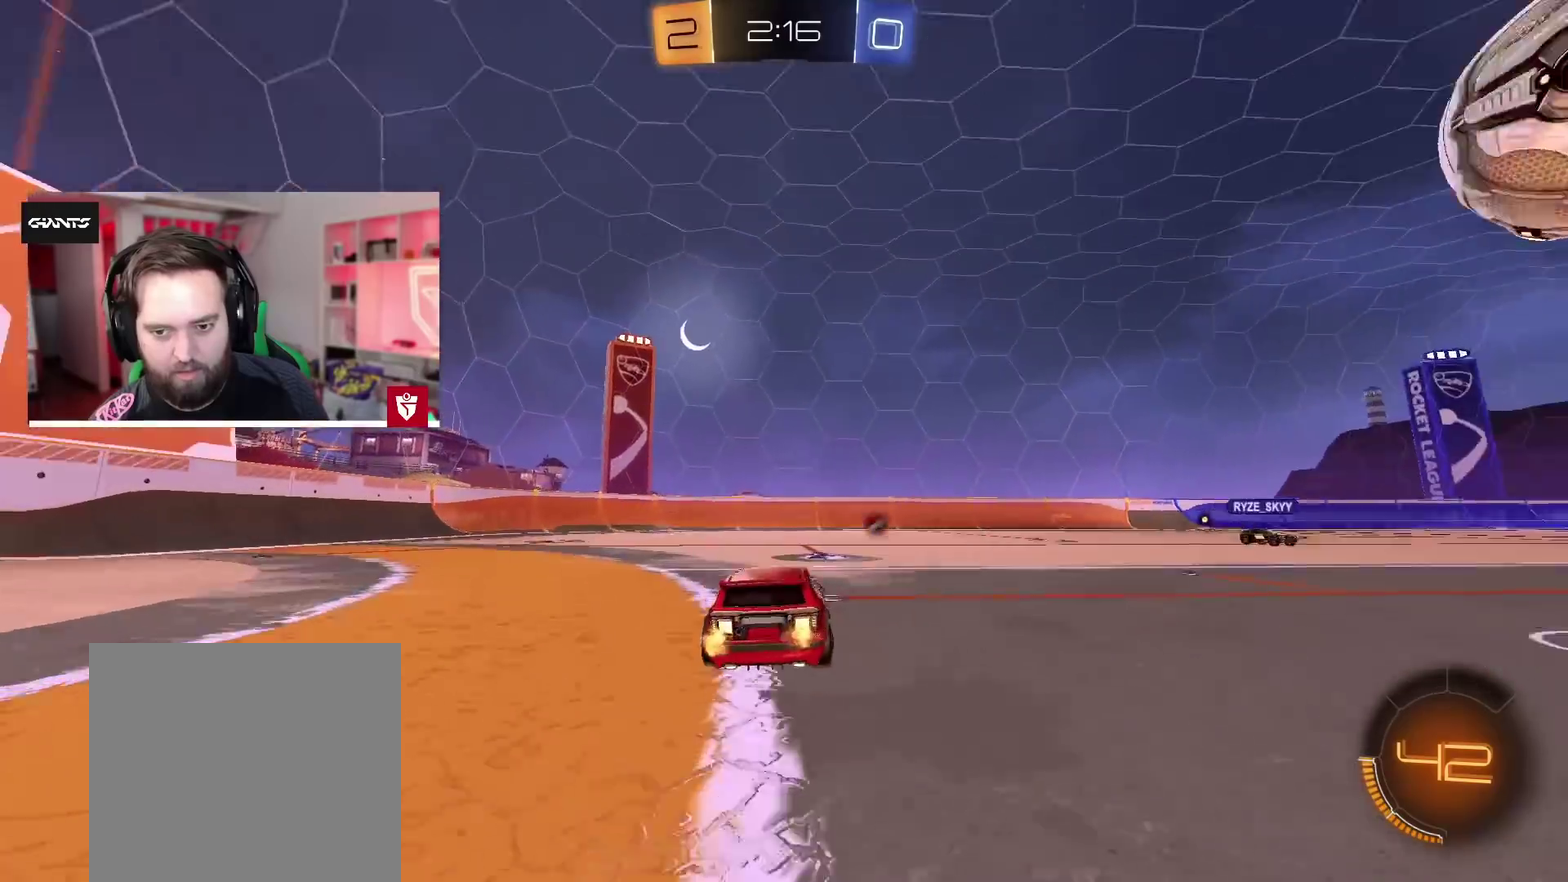
{"buttons": ["CROSS", "R2"], "left_stick": "right", "right_stick": "center", "events": [[33, "CROSS", "down"]]}
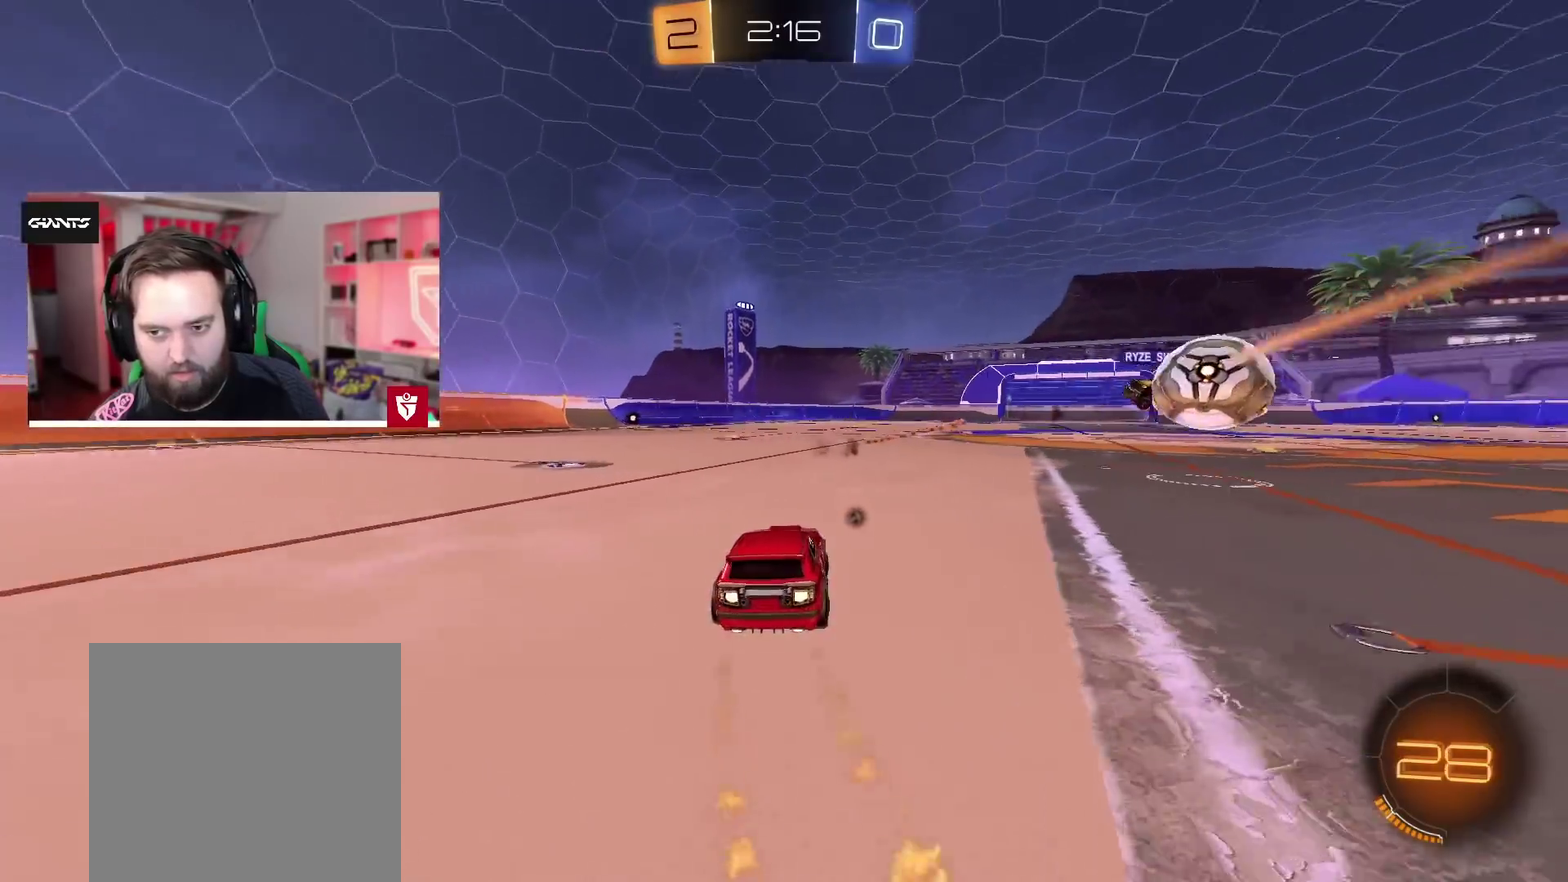
{"buttons": ["R2"], "left_stick": "right", "right_stick": "center", "events": [[200, "L1", "down"], [217, "CROSS", "up"], [300, "TRIANGLE", "down"], [317, "L1", "up"], [400, "TRIANGLE", "up"]]}
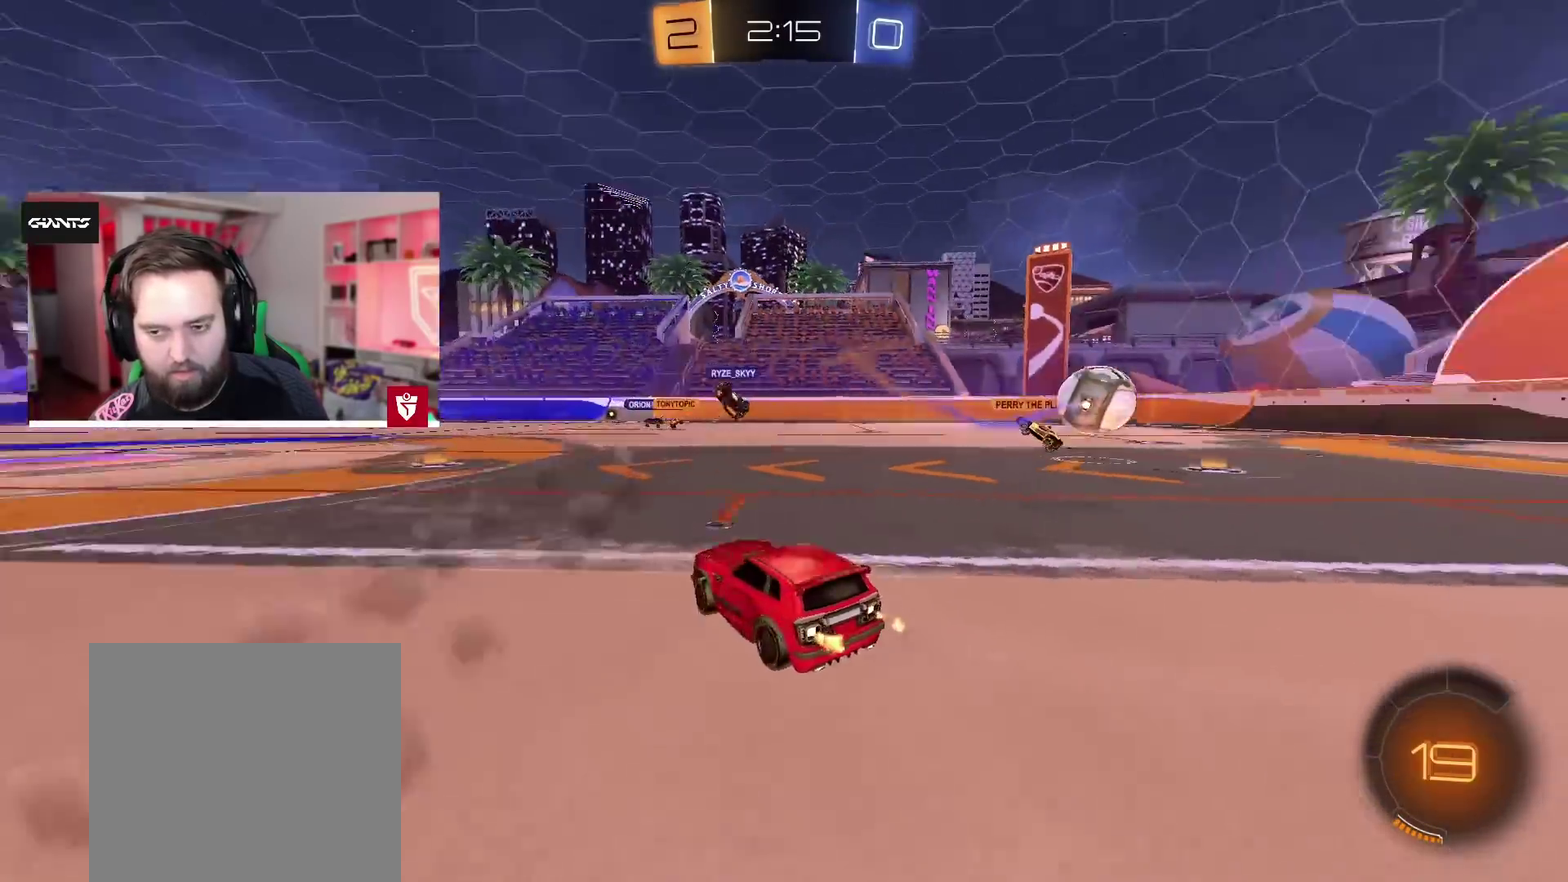
{"buttons": ["R2"], "left_stick": "right", "right_stick": "center", "events": []}
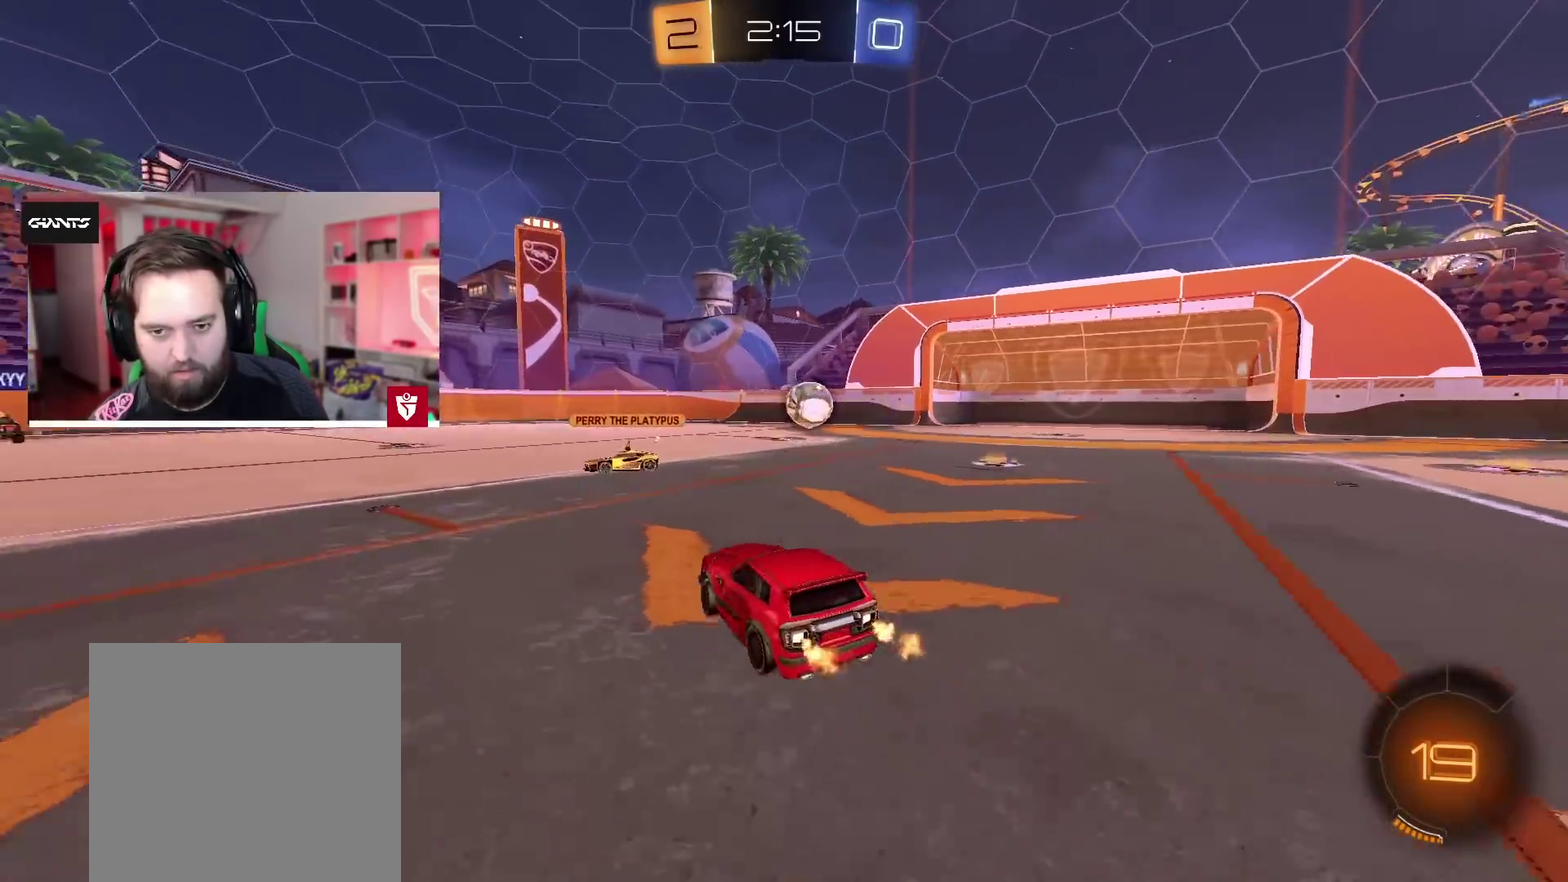
{"buttons": ["R2"], "left_stick": "right", "right_stick": "center", "events": [[67, "L1", "down"], [150, "L1", "up"]]}
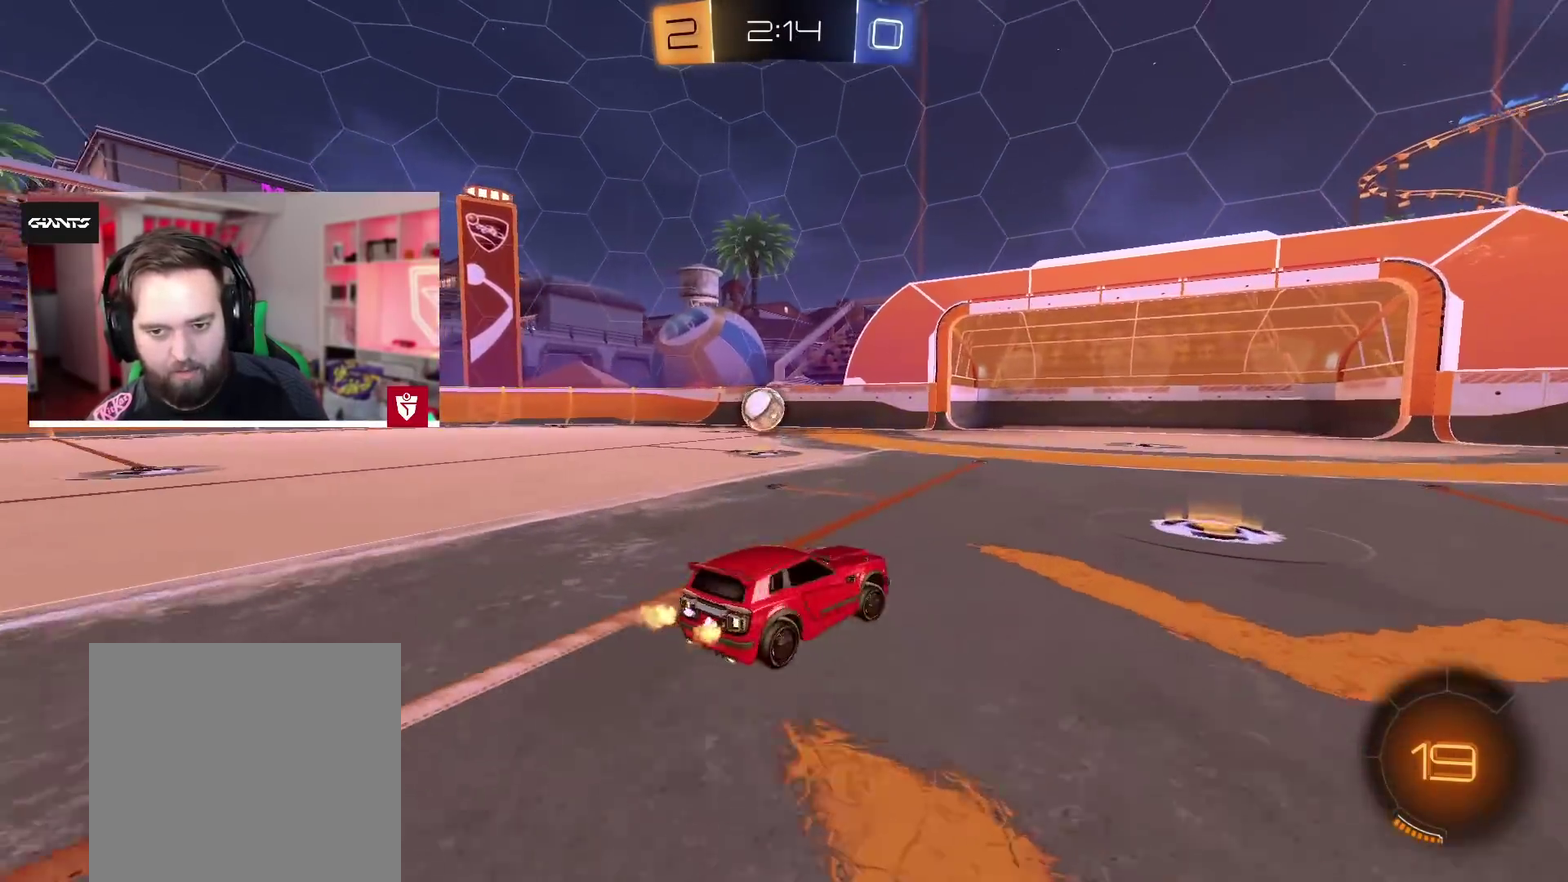
{"buttons": ["R2"], "left_stick": "center", "right_stick": "center", "events": [[183, "left_stick", "left"], [367, "left_stick", "center"]]}
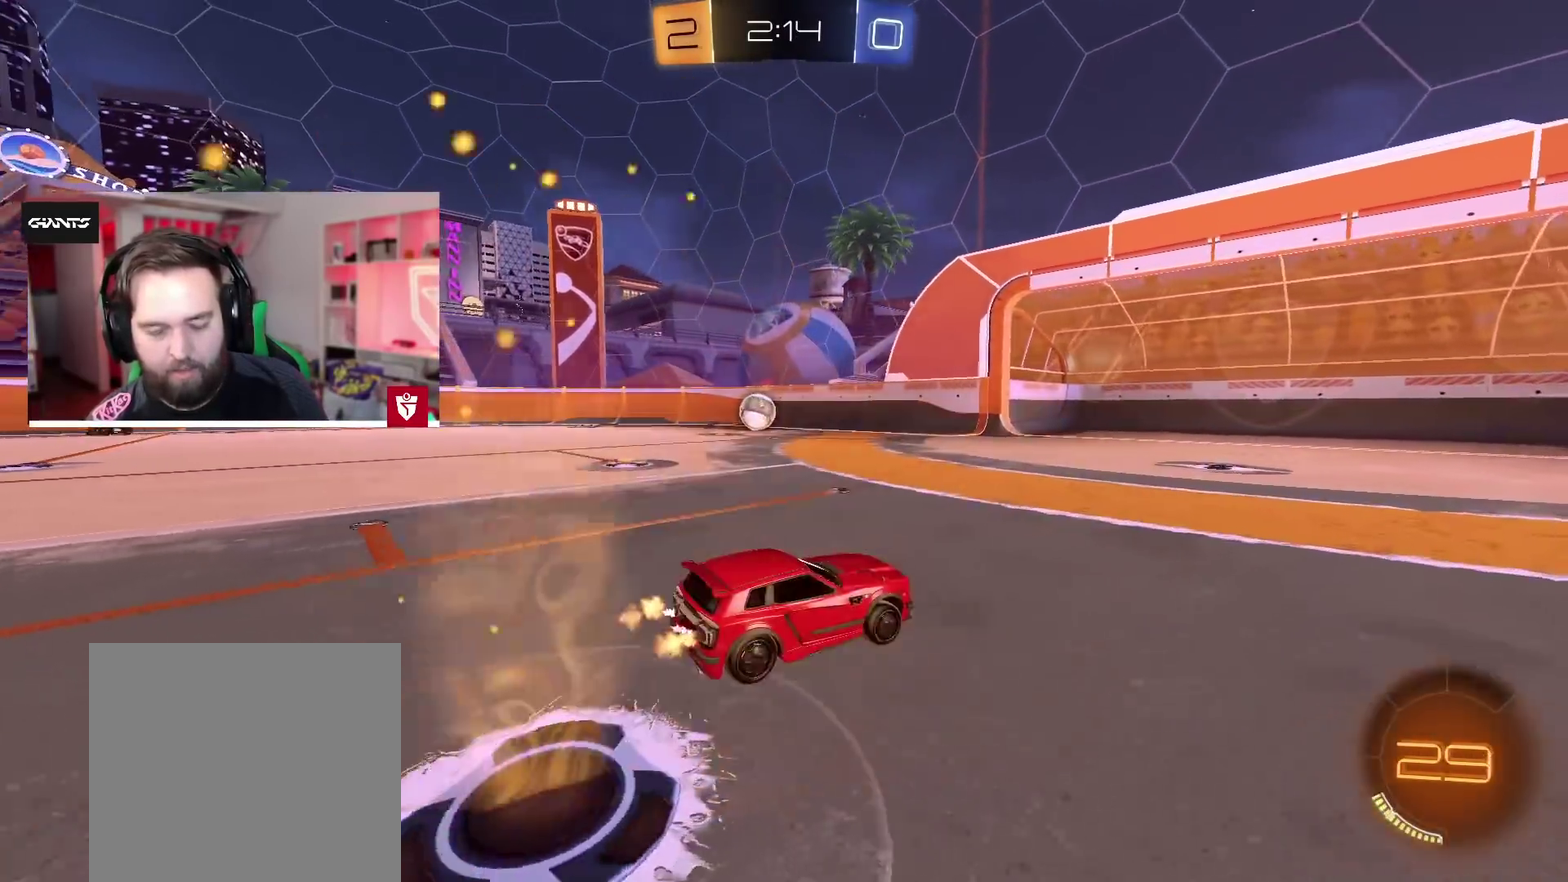
{"buttons": ["R2"], "left_stick": "center", "right_stick": "center", "events": [[67, "left_stick", "left"], [117, "left_stick", "center"], [367, "left_stick", "right"], [417, "left_stick", "center"]]}
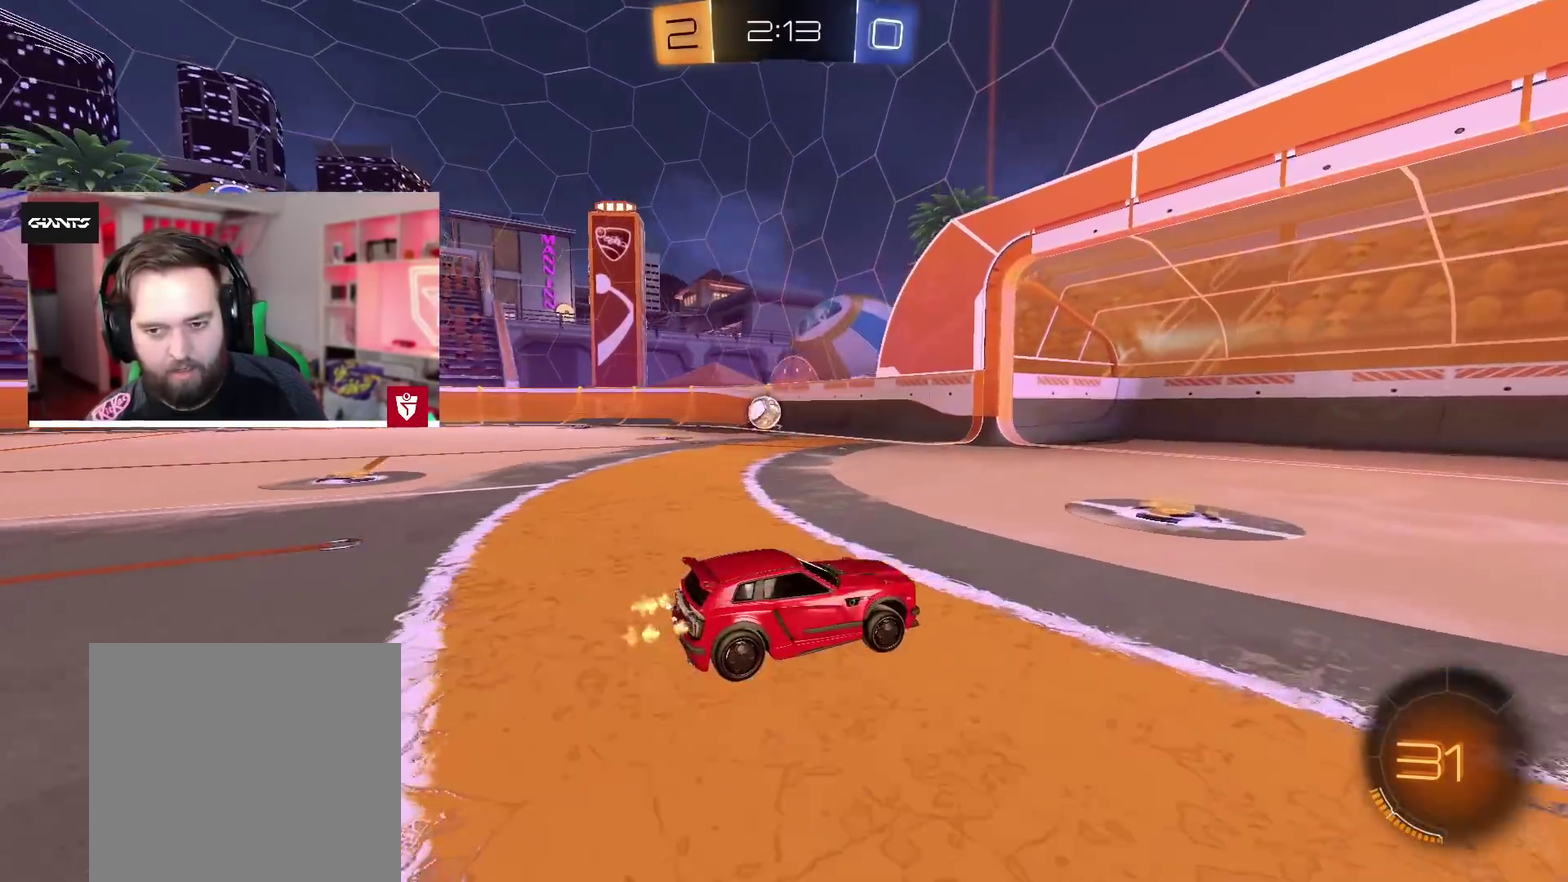
{"buttons": ["L1", "R2"], "left_stick": "left", "right_stick": "center", "events": [[333, "left_stick", "left"], [383, "L1", "down"]]}
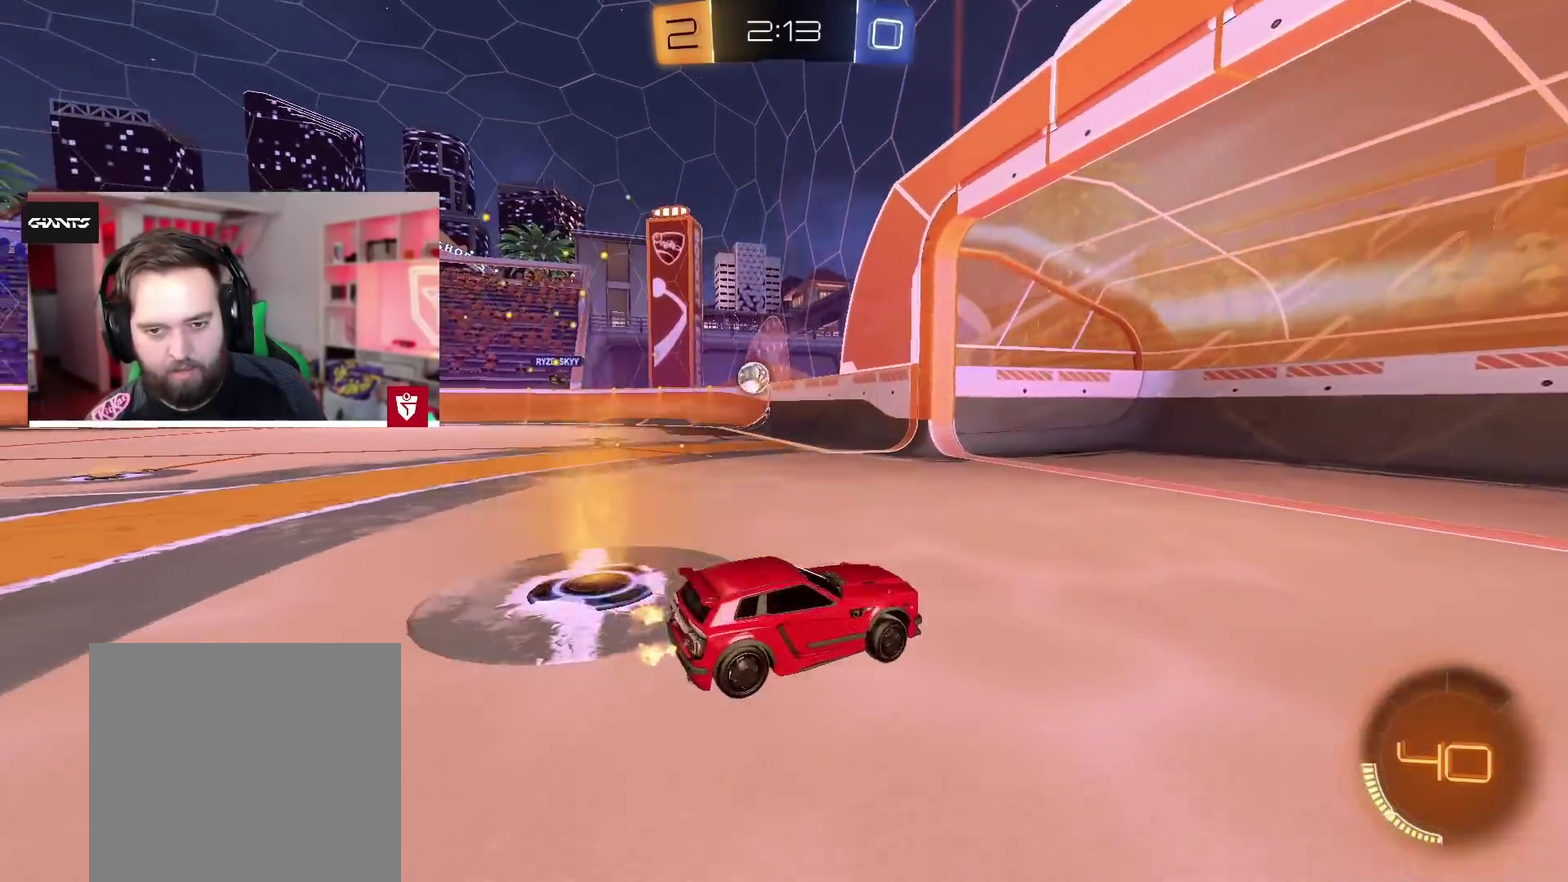
{"buttons": ["L2"], "left_stick": "center", "right_stick": "center", "events": [[267, "L1", "up"], [350, "R2", "up"], [350, "left_stick", "center"], [417, "L2", "down"]]}
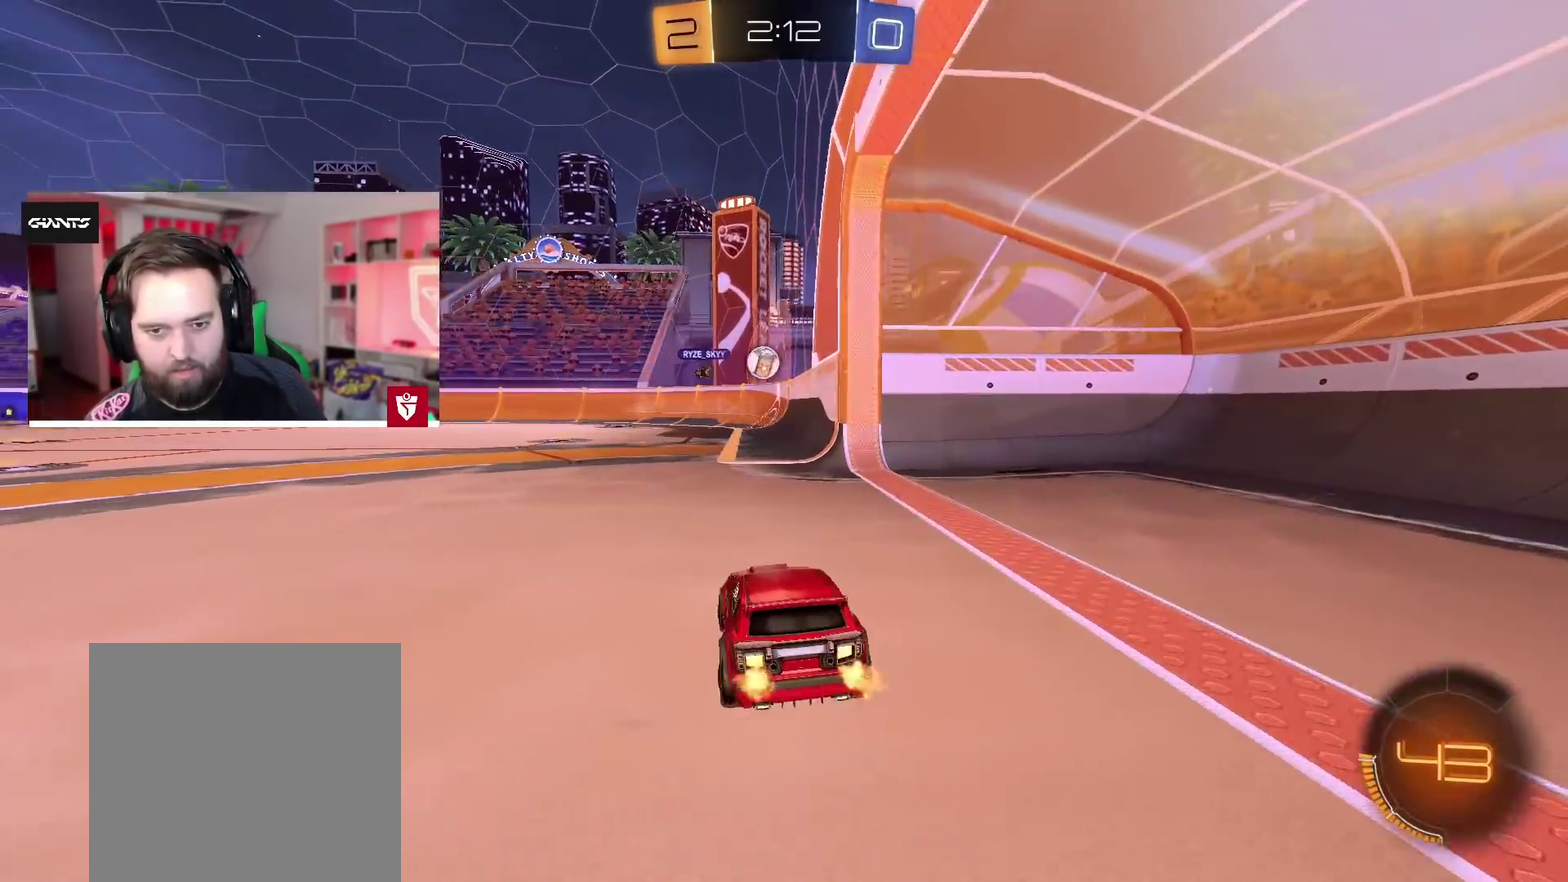
{"buttons": ["R2"], "left_stick": "left", "right_stick": "center", "events": [[50, "L2", "up"], [83, "R2", "down"], [483, "left_stick", "left"]]}